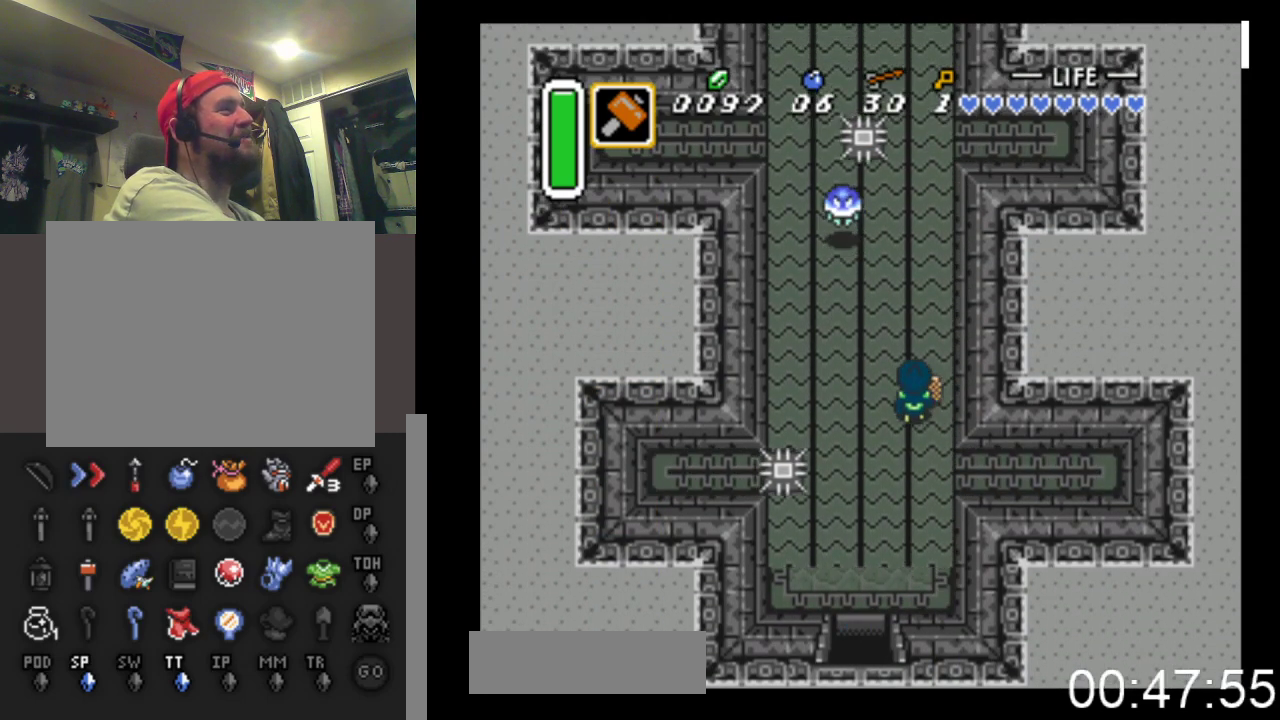
Gameplay with a controller (Xbox layout); each line is a JSON object with the inputs held at the frame after it. "events" lists button and stick changes between this image and that frame as [ms after this image, input, new state], when the widget could be followed in between. Not read: left_stick right_stick.
{"buttons": ["A", "DPAD_UP"], "events": [[467, "DPAD_LEFT", "up"], [500, "A", "down"]]}
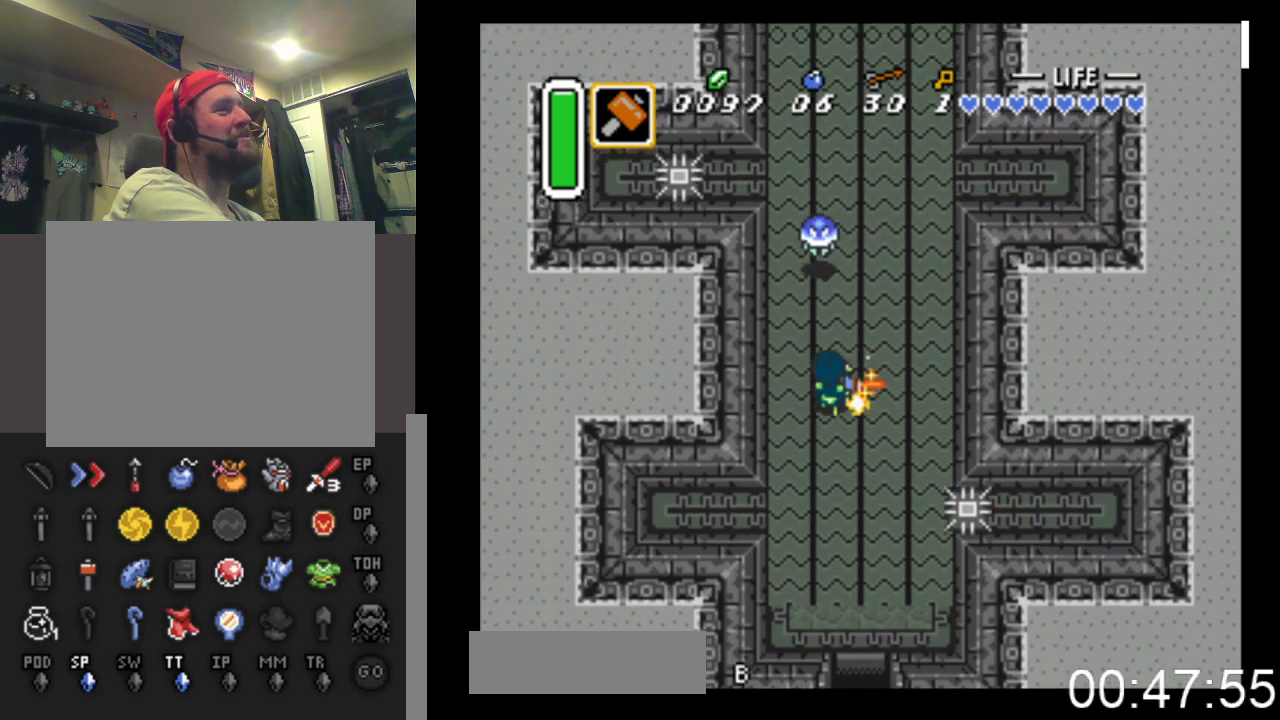
{"buttons": ["DPAD_UP", "DPAD_LEFT"], "events": [[200, "A", "up"], [367, "DPAD_LEFT", "down"]]}
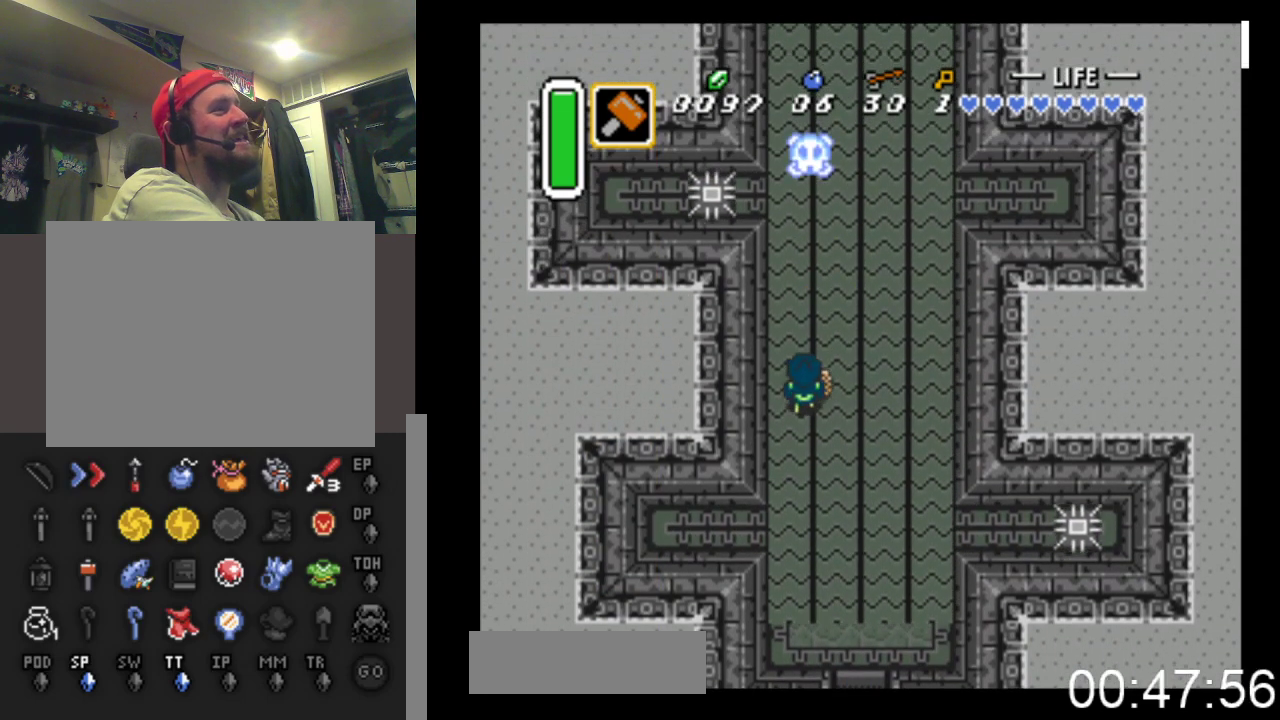
{"buttons": ["DPAD_UP"], "events": [[133, "DPAD_LEFT", "up"]]}
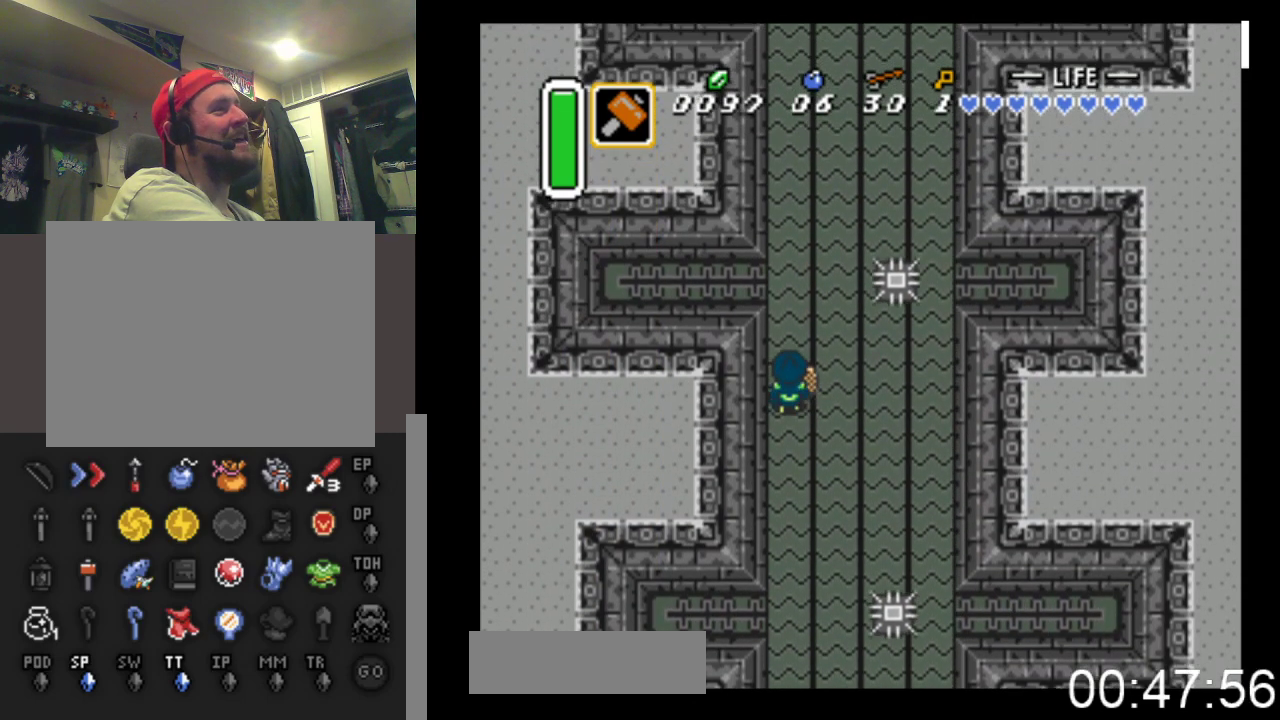
{"buttons": ["DPAD_UP"], "events": []}
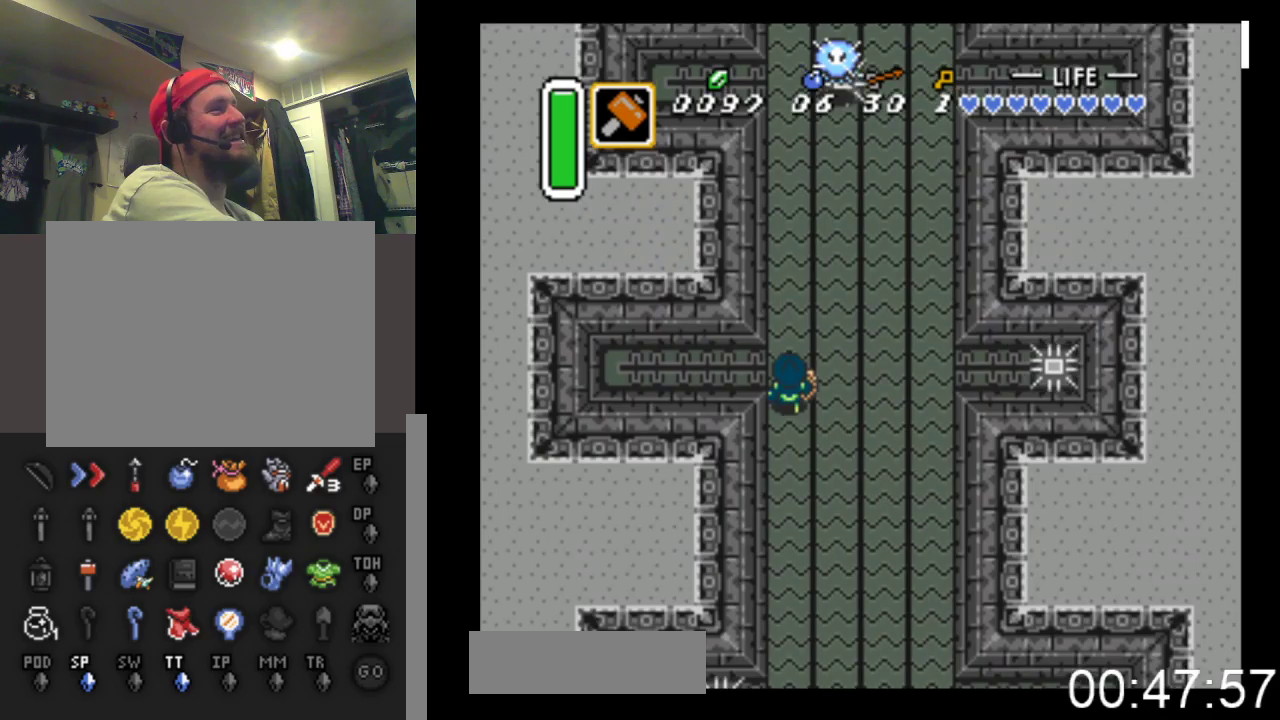
{"buttons": ["DPAD_UP", "DPAD_RIGHT"], "events": [[367, "DPAD_RIGHT", "down"], [433, "DPAD_RIGHT", "up"], [500, "DPAD_RIGHT", "down"]]}
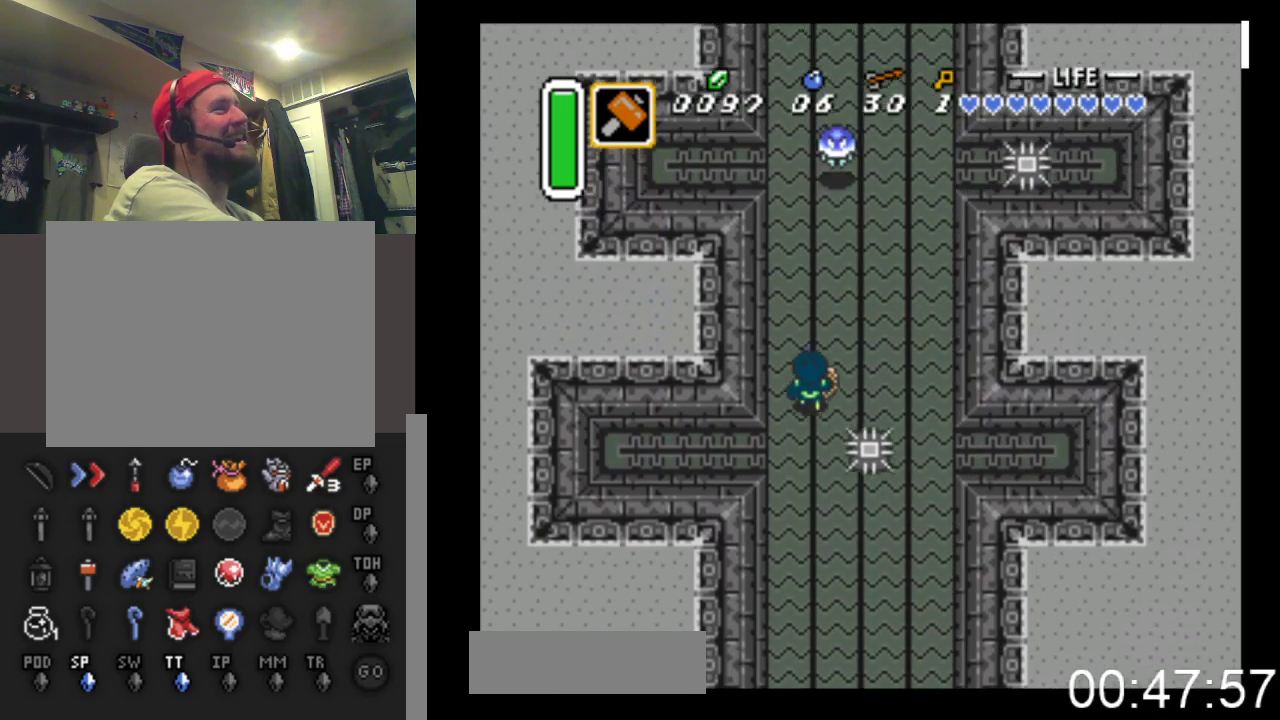
{"buttons": ["DPAD_UP"], "events": [[100, "DPAD_RIGHT", "up"], [267, "A", "down"], [433, "A", "up"]]}
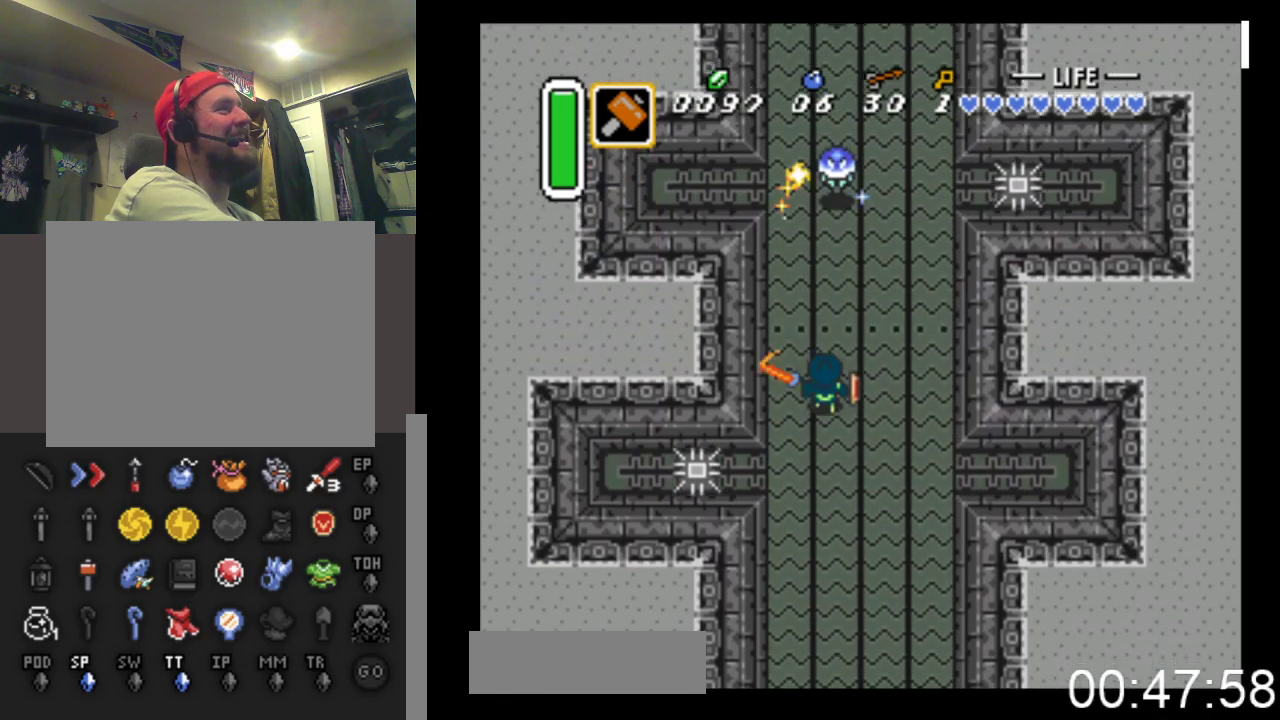
{"buttons": ["DPAD_UP", "DPAD_RIGHT"], "events": [[33, "DPAD_LEFT", "down"], [133, "DPAD_LEFT", "up"], [300, "DPAD_RIGHT", "down"]]}
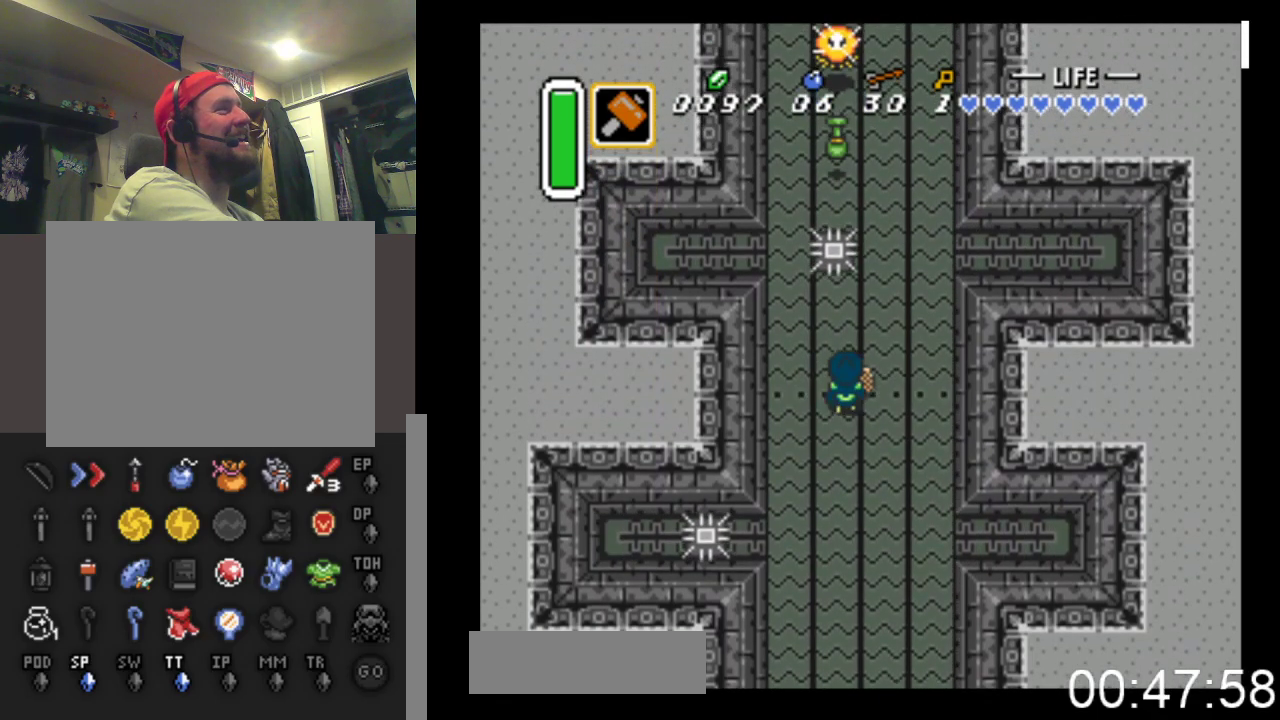
{"buttons": ["DPAD_UP", "DPAD_RIGHT"], "events": [[300, "DPAD_RIGHT", "up"], [433, "DPAD_RIGHT", "down"]]}
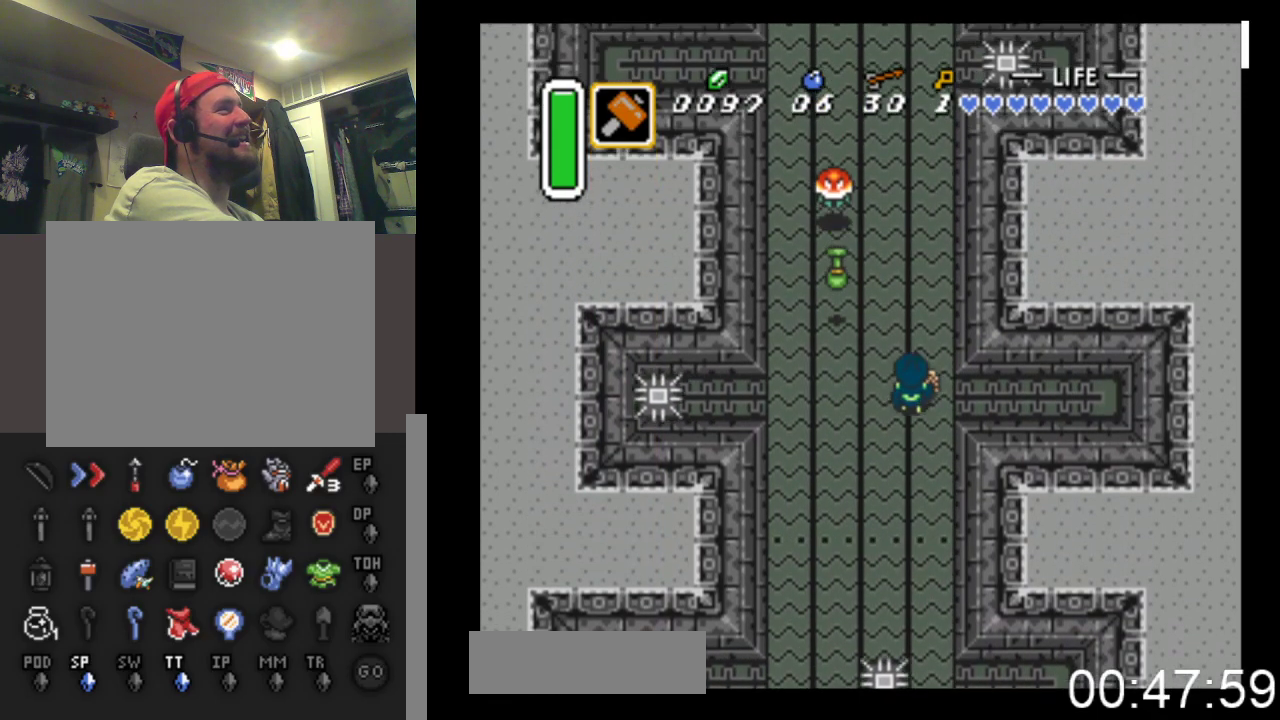
{"buttons": ["DPAD_UP", "DPAD_RIGHT"], "events": [[100, "DPAD_RIGHT", "up"], [500, "DPAD_RIGHT", "down"]]}
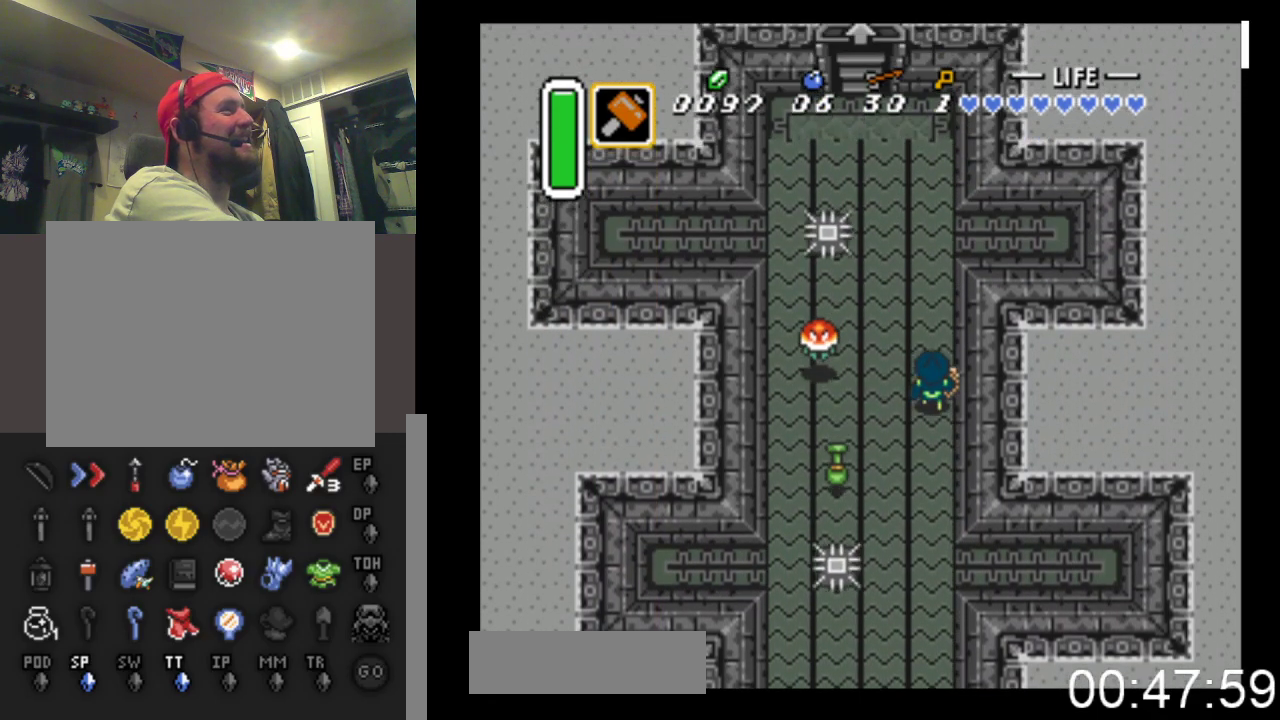
{"buttons": ["DPAD_UP"], "events": [[33, "DPAD_RIGHT", "up"]]}
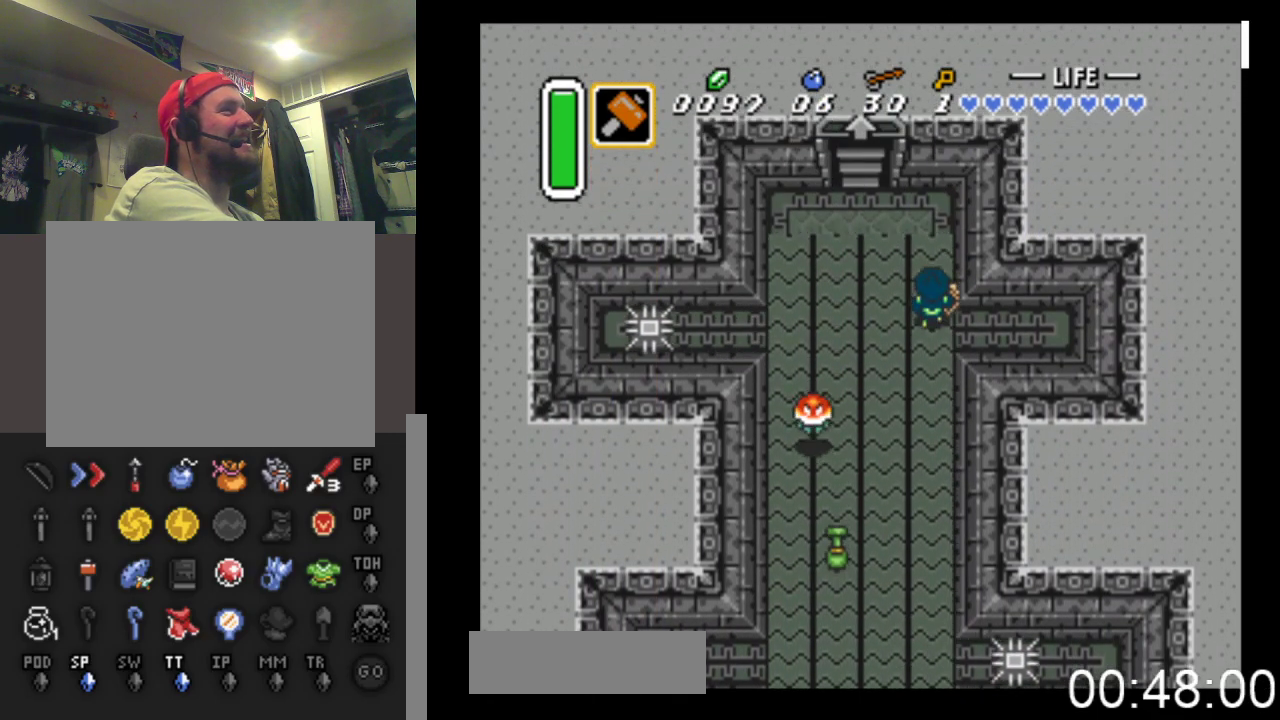
{"buttons": ["DPAD_UP"], "events": [[100, "DPAD_LEFT", "down"], [500, "DPAD_LEFT", "up"]]}
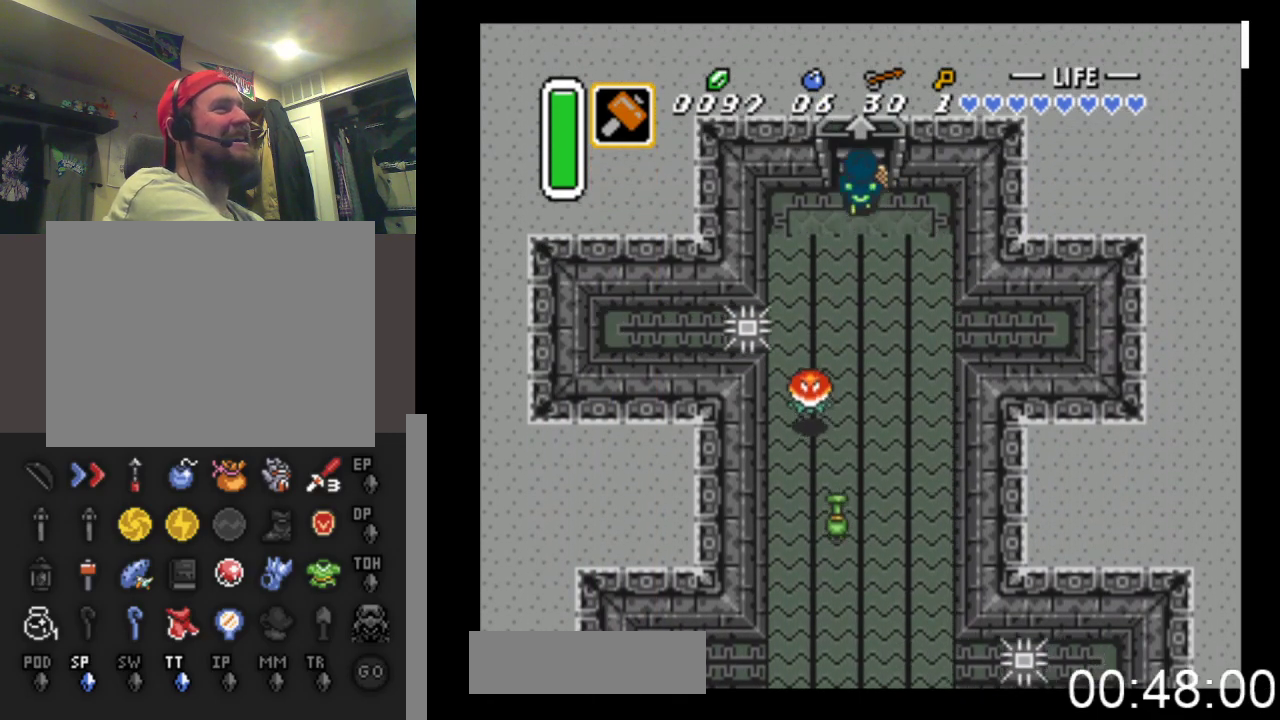
{"buttons": ["DPAD_UP"], "events": []}
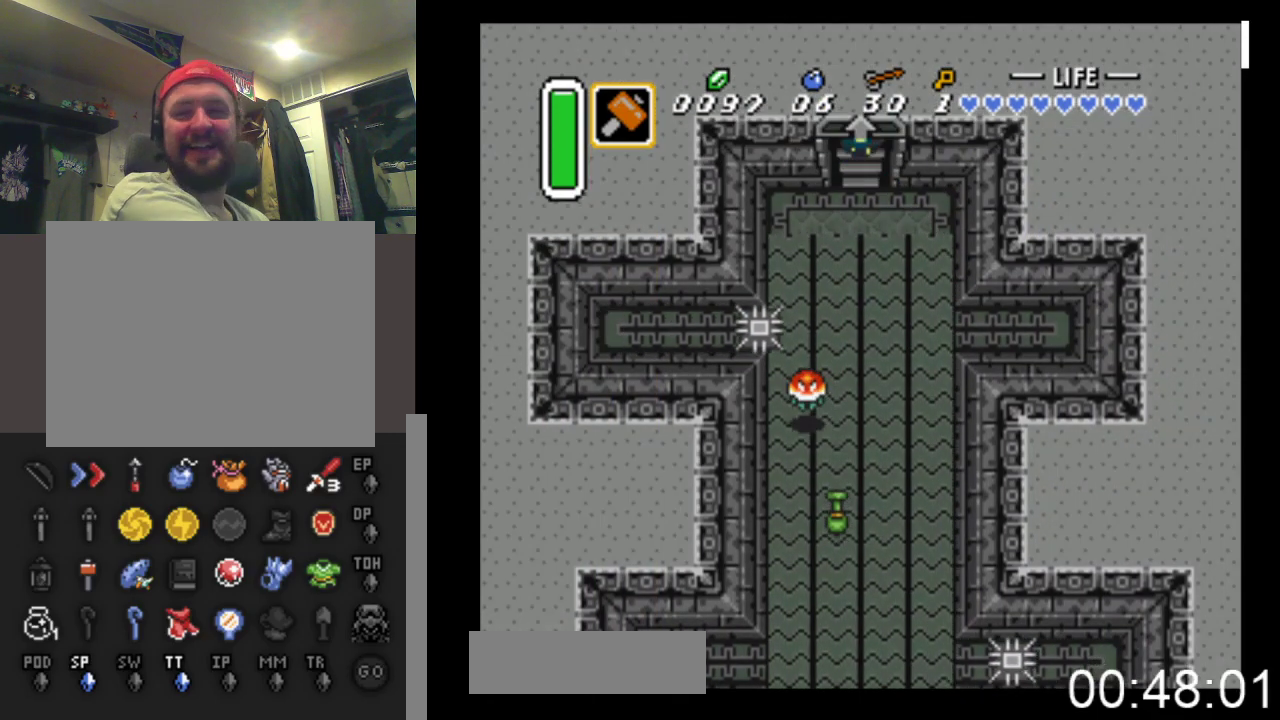
{"buttons": ["DPAD_UP"], "events": []}
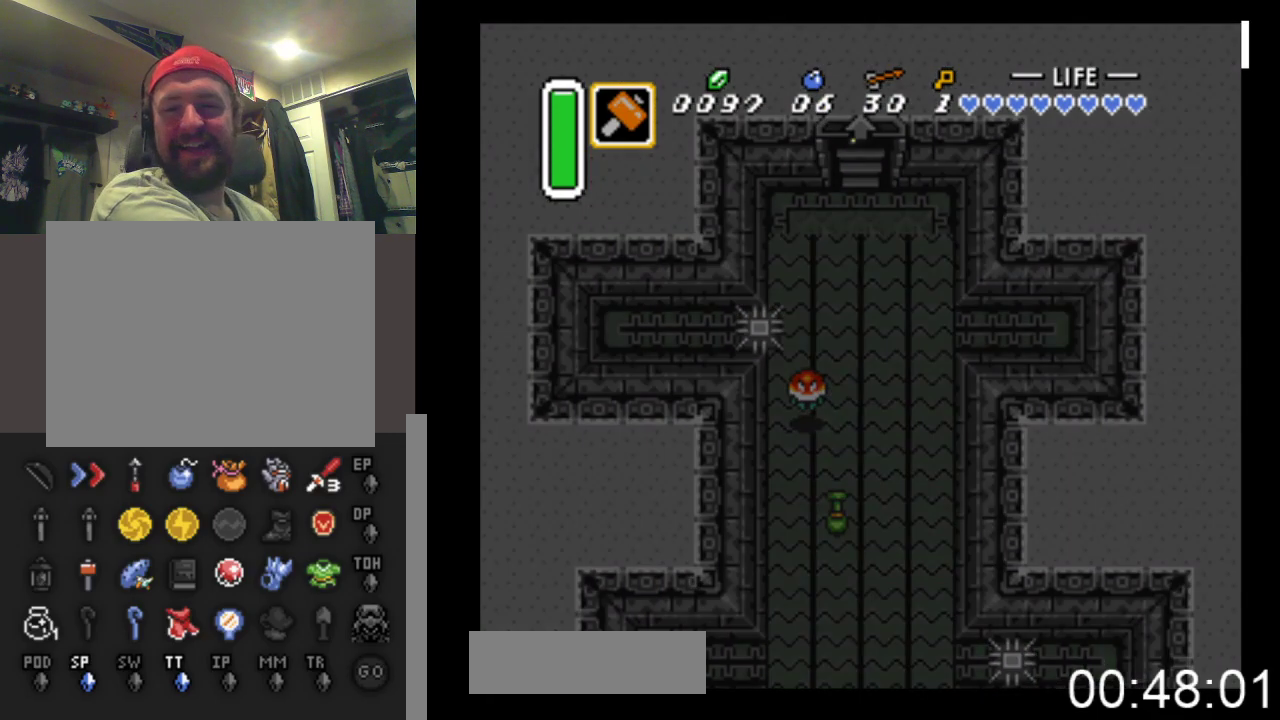
{"buttons": [], "events": [[33, "DPAD_UP", "up"]]}
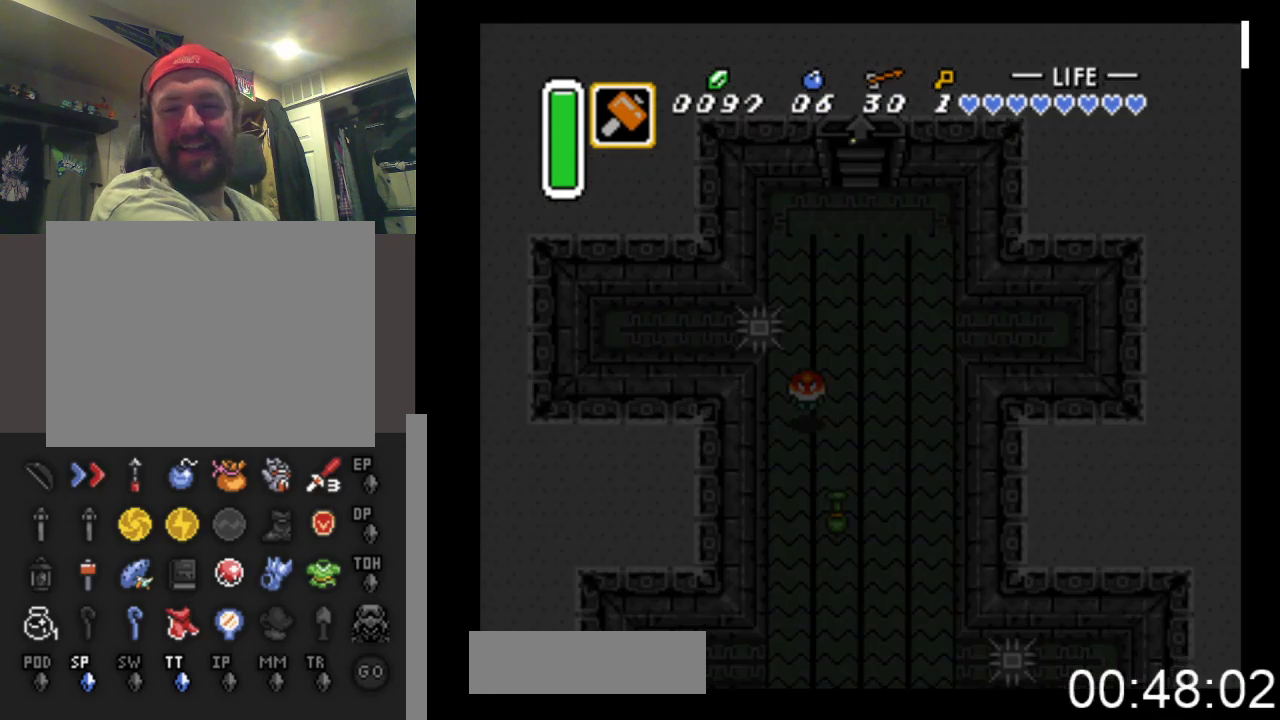
{"buttons": [], "events": []}
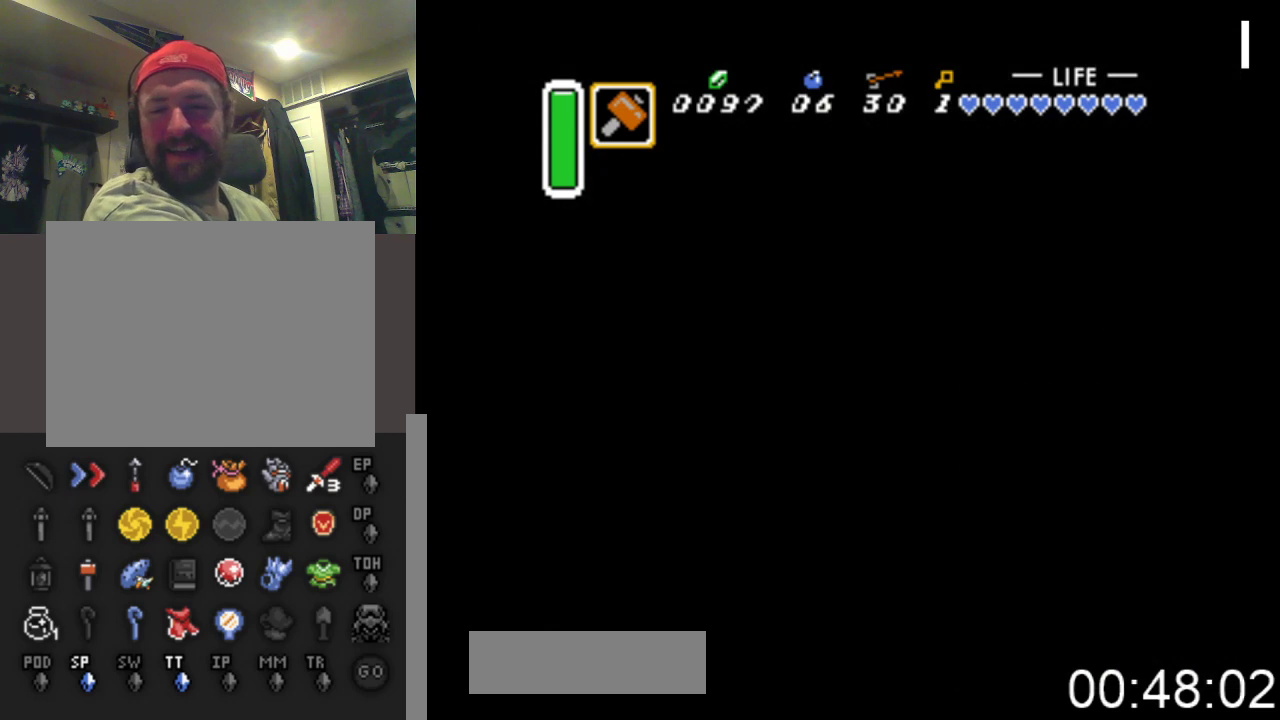
{"buttons": [], "events": []}
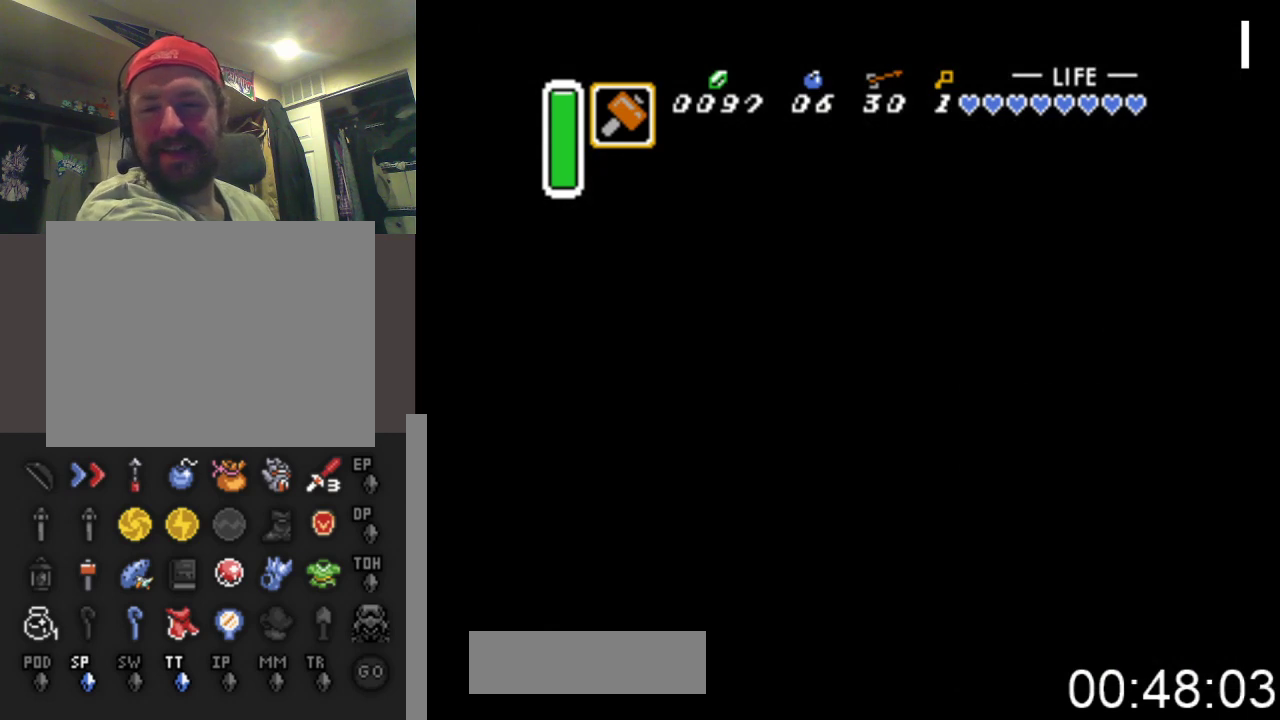
{"buttons": [], "events": []}
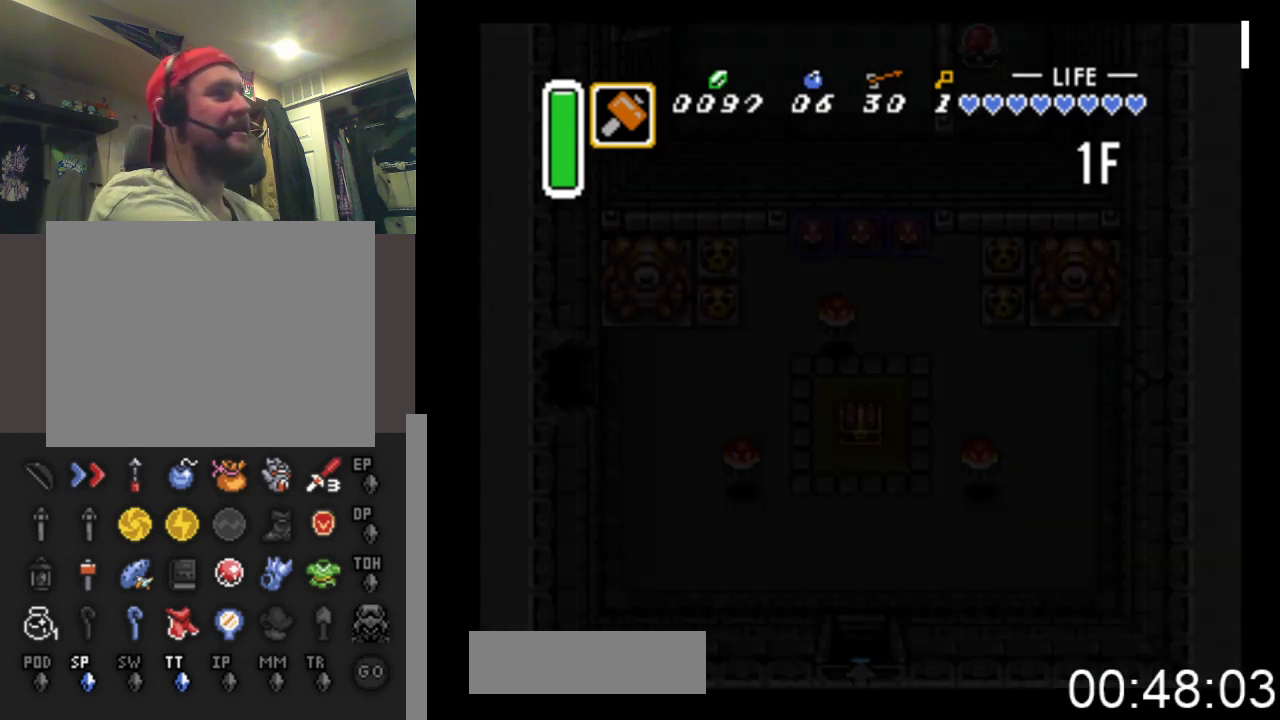
{"buttons": ["DPAD_UP"], "events": [[167, "DPAD_UP", "down"]]}
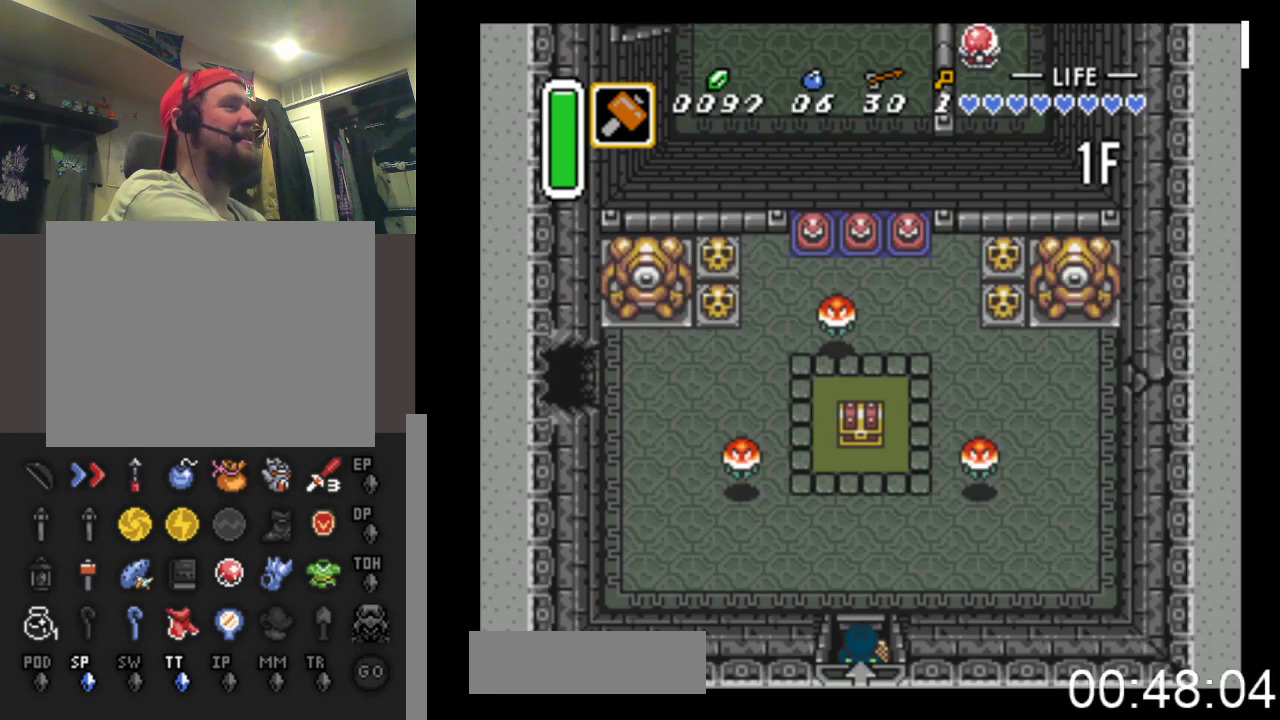
{"buttons": ["DPAD_UP"], "events": []}
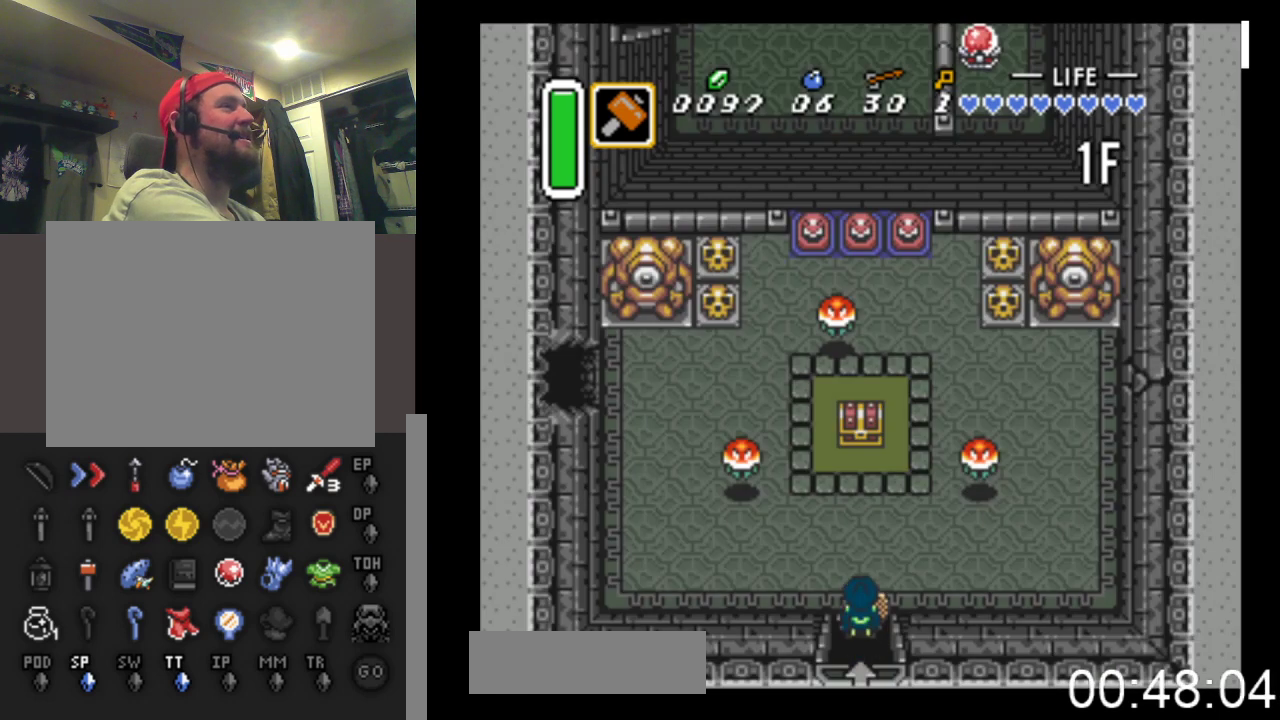
{"buttons": ["DPAD_UP"], "events": [[100, "DPAD_LEFT", "down"], [233, "DPAD_LEFT", "up"]]}
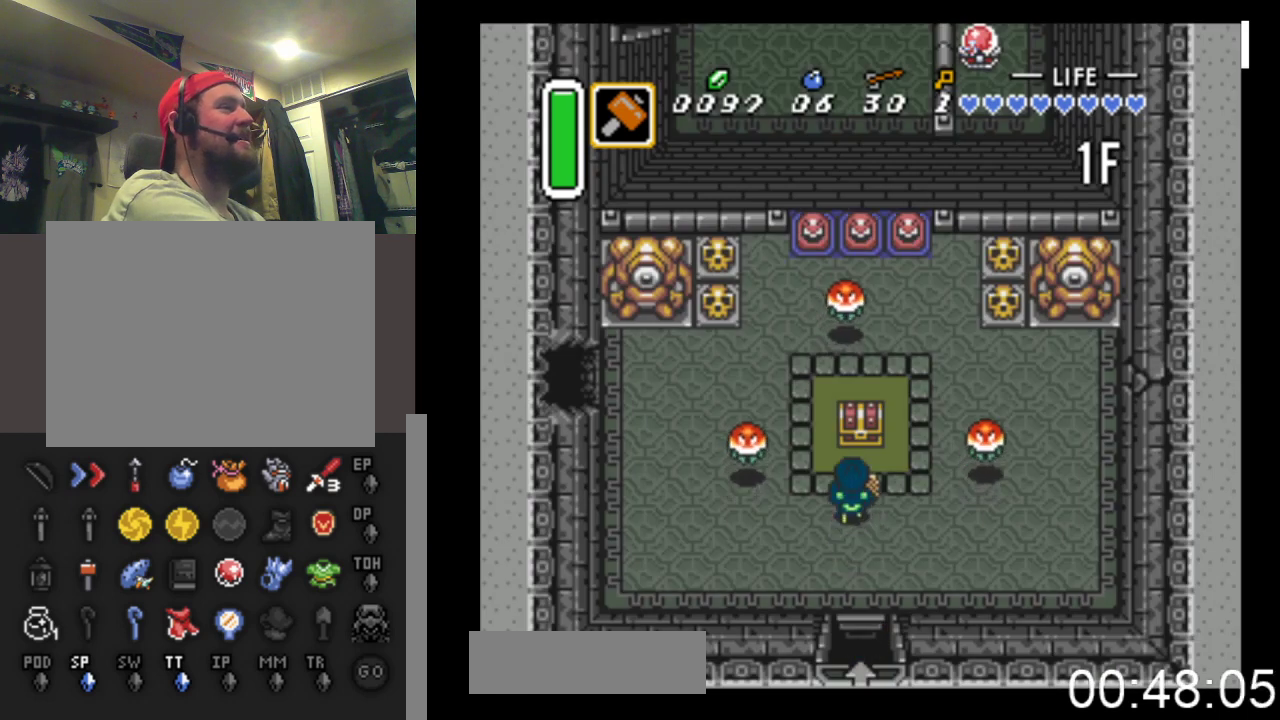
{"buttons": [], "events": [[200, "B", "down"], [433, "B", "up"], [500, "DPAD_UP", "up"]]}
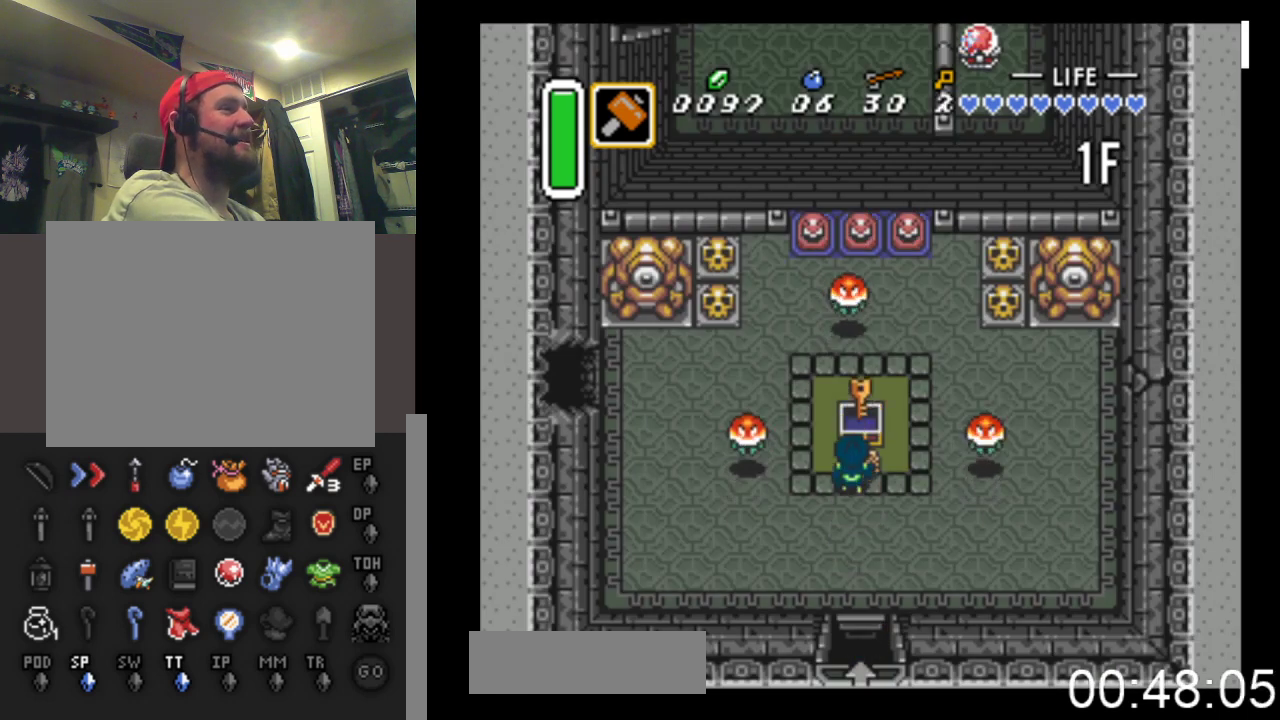
{"buttons": ["DPAD_DOWN", "DPAD_LEFT"], "events": [[200, "DPAD_DOWN", "down"], [300, "DPAD_LEFT", "down"]]}
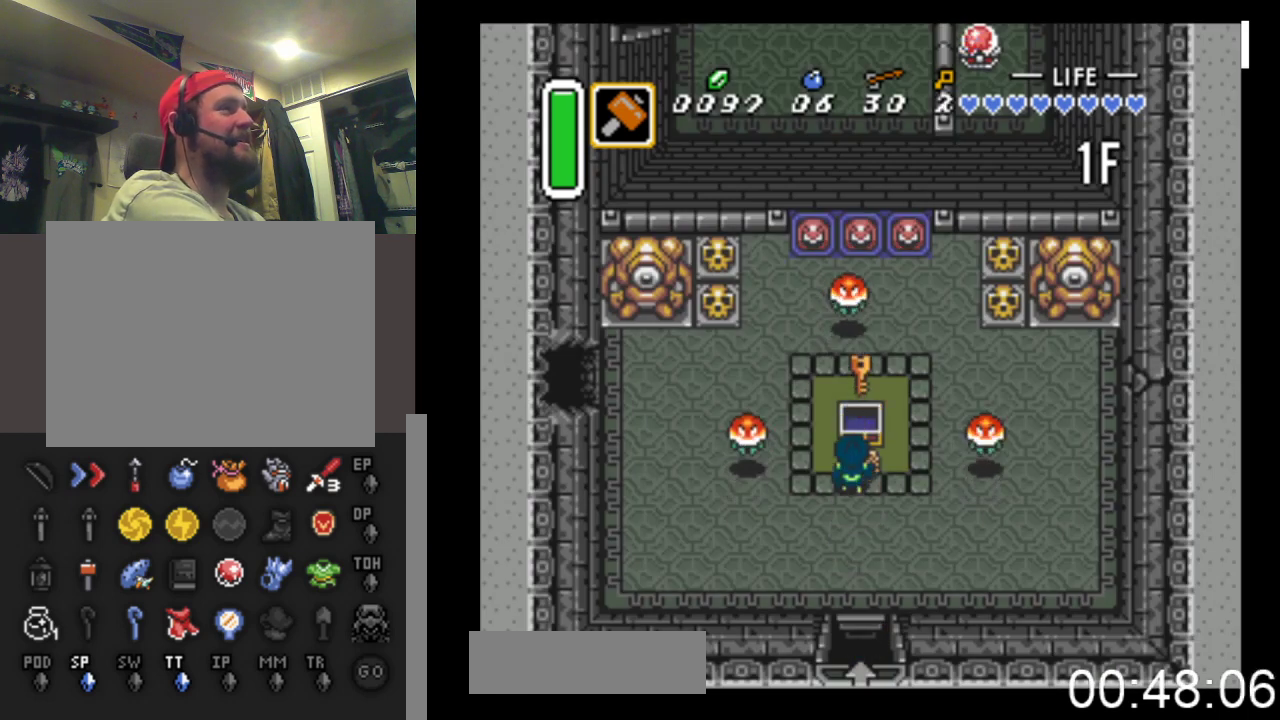
{"buttons": ["DPAD_DOWN", "DPAD_LEFT"], "events": []}
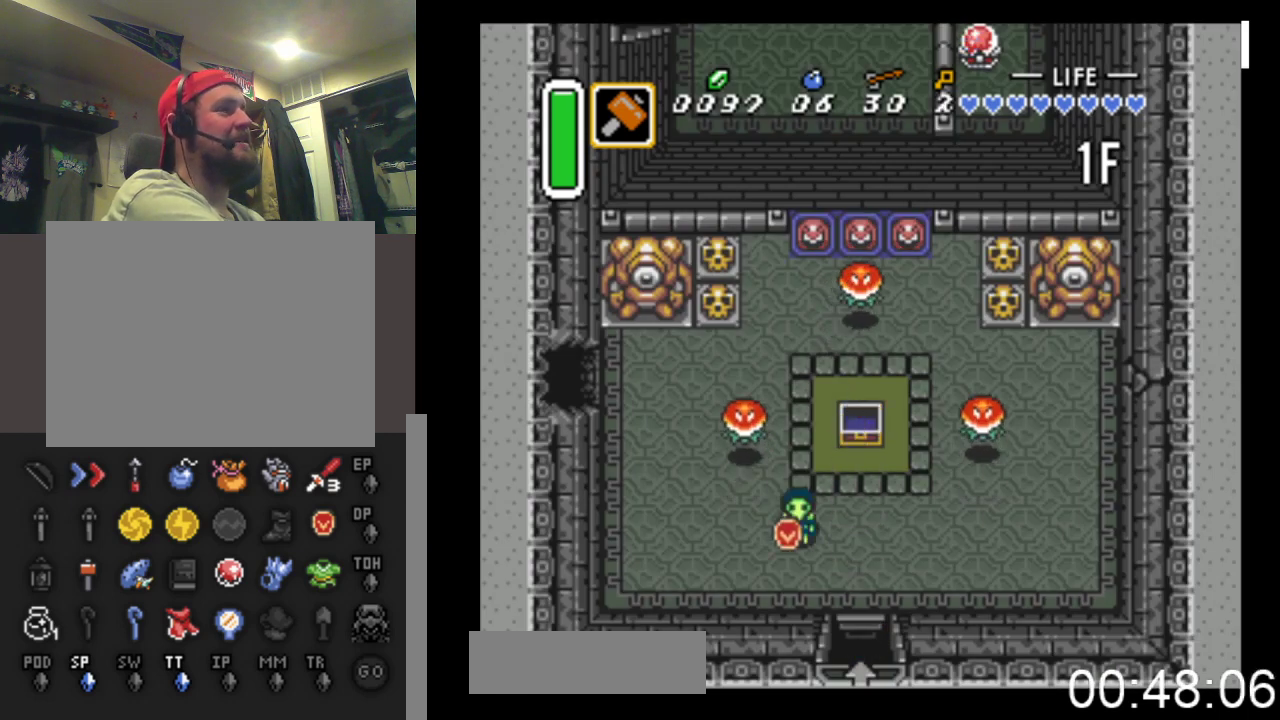
{"buttons": ["DPAD_UP", "DPAD_LEFT"], "events": [[33, "DPAD_DOWN", "up"], [400, "DPAD_UP", "down"]]}
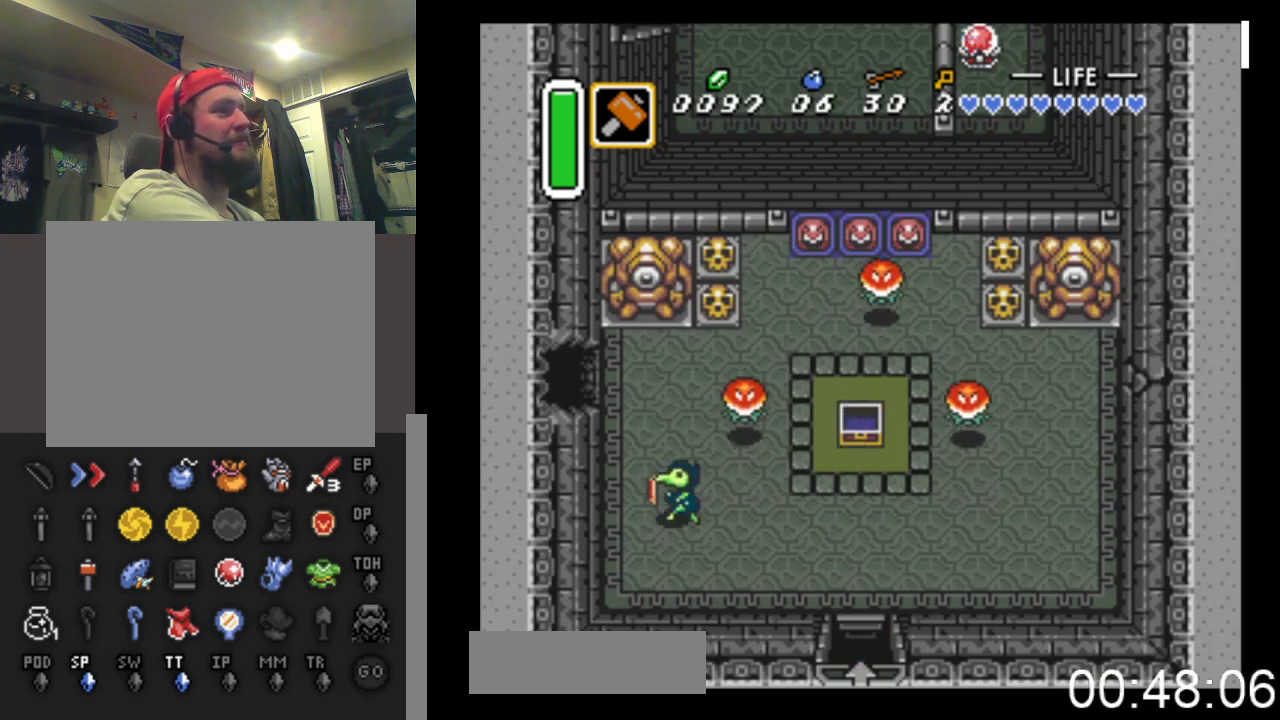
{"buttons": ["DPAD_UP", "DPAD_LEFT"], "events": [[233, "DPAD_LEFT", "up"], [400, "DPAD_LEFT", "down"]]}
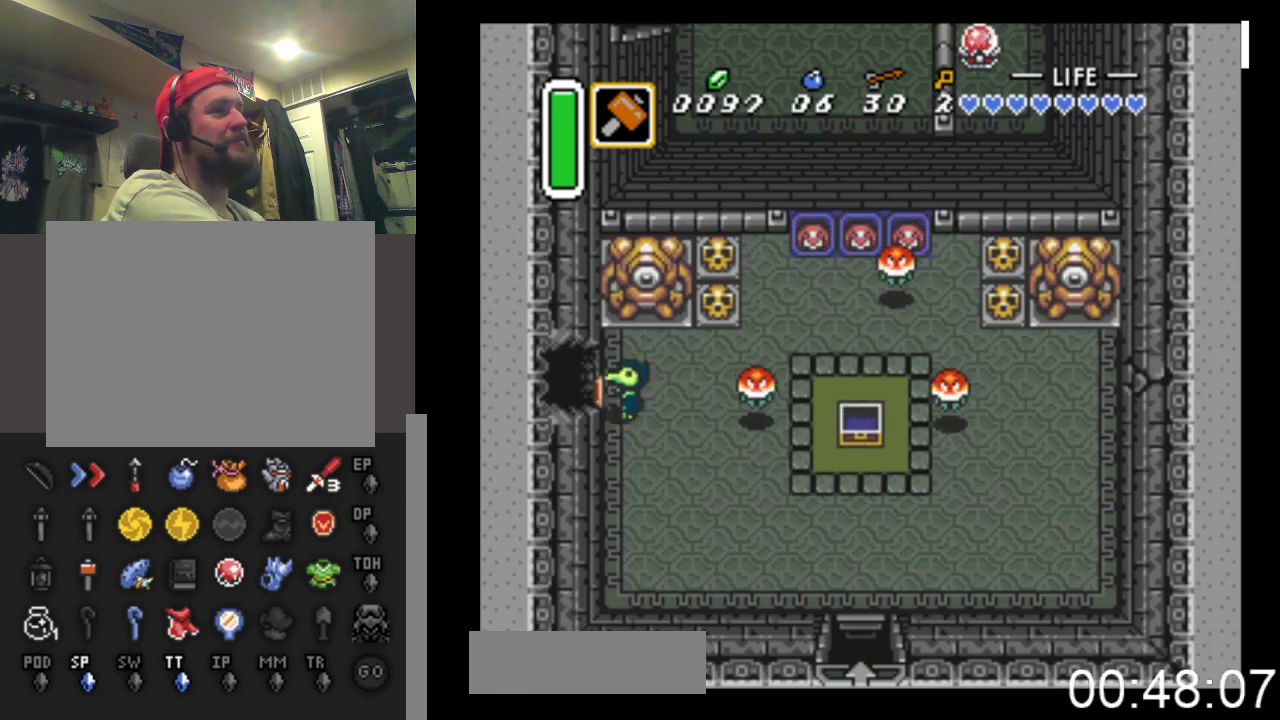
{"buttons": ["DPAD_LEFT"], "events": [[133, "DPAD_UP", "up"]]}
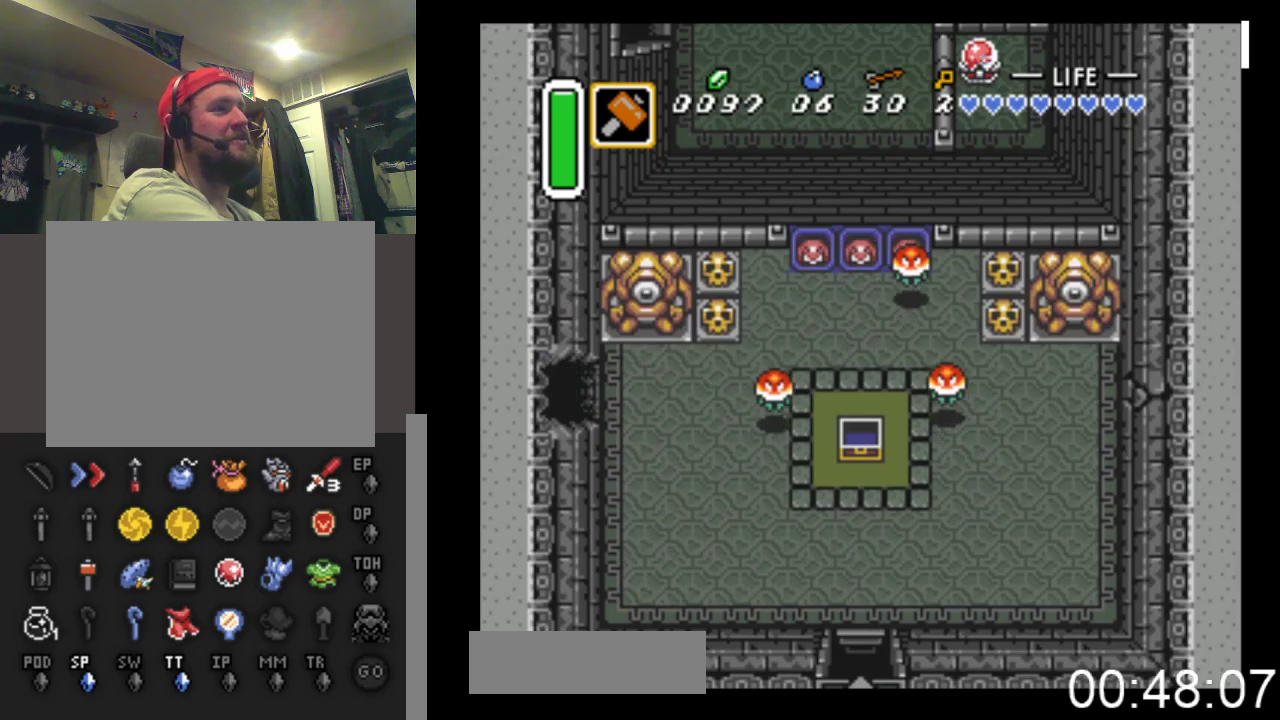
{"buttons": ["DPAD_LEFT"], "events": []}
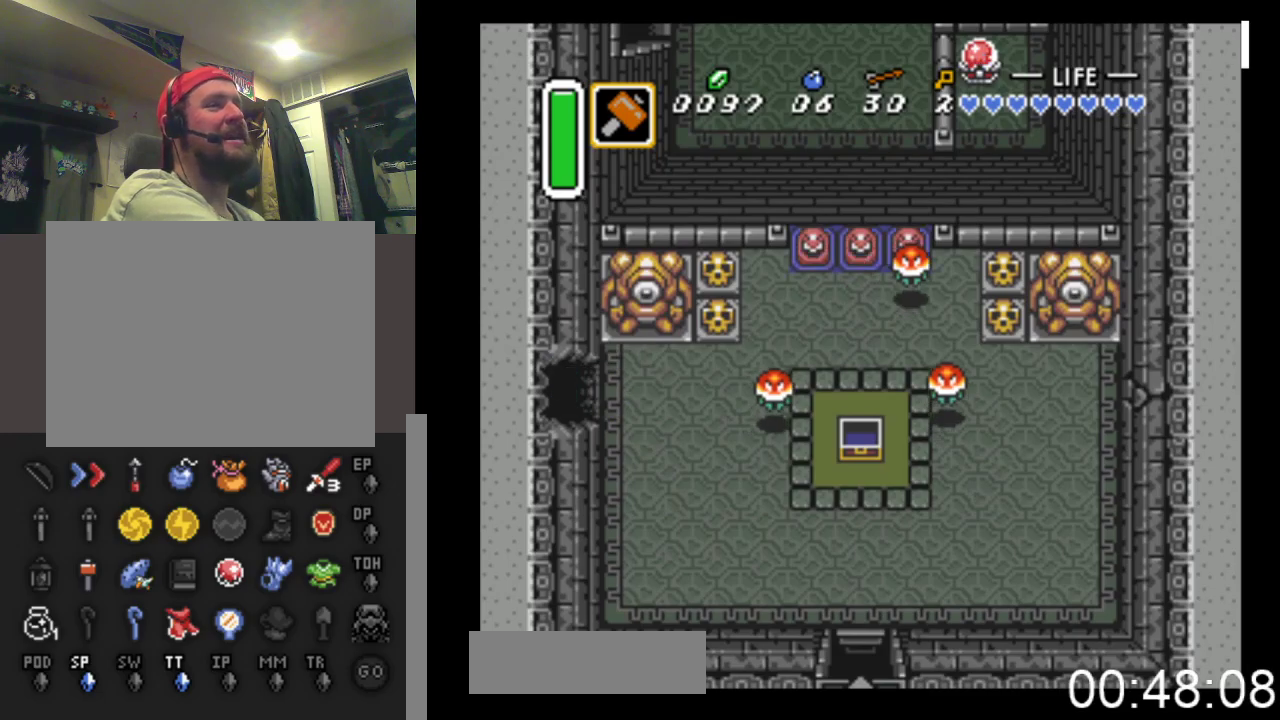
{"buttons": ["DPAD_LEFT"], "events": []}
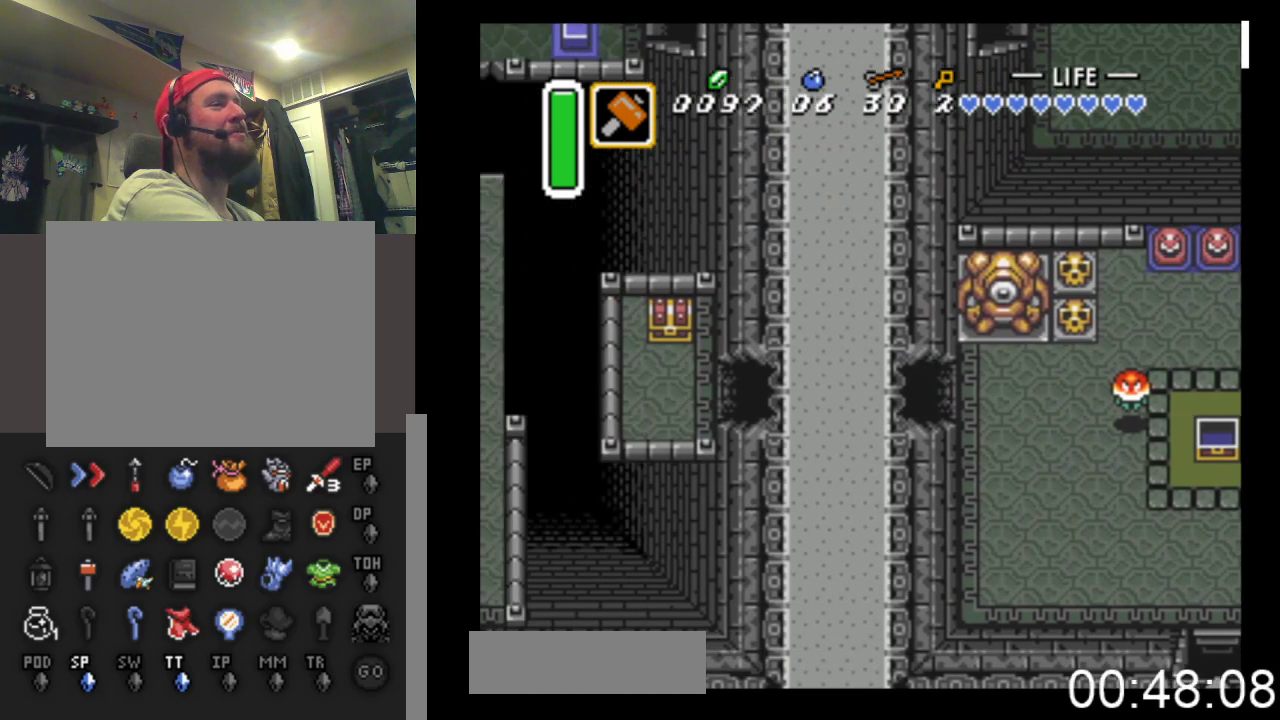
{"buttons": ["DPAD_LEFT"], "events": []}
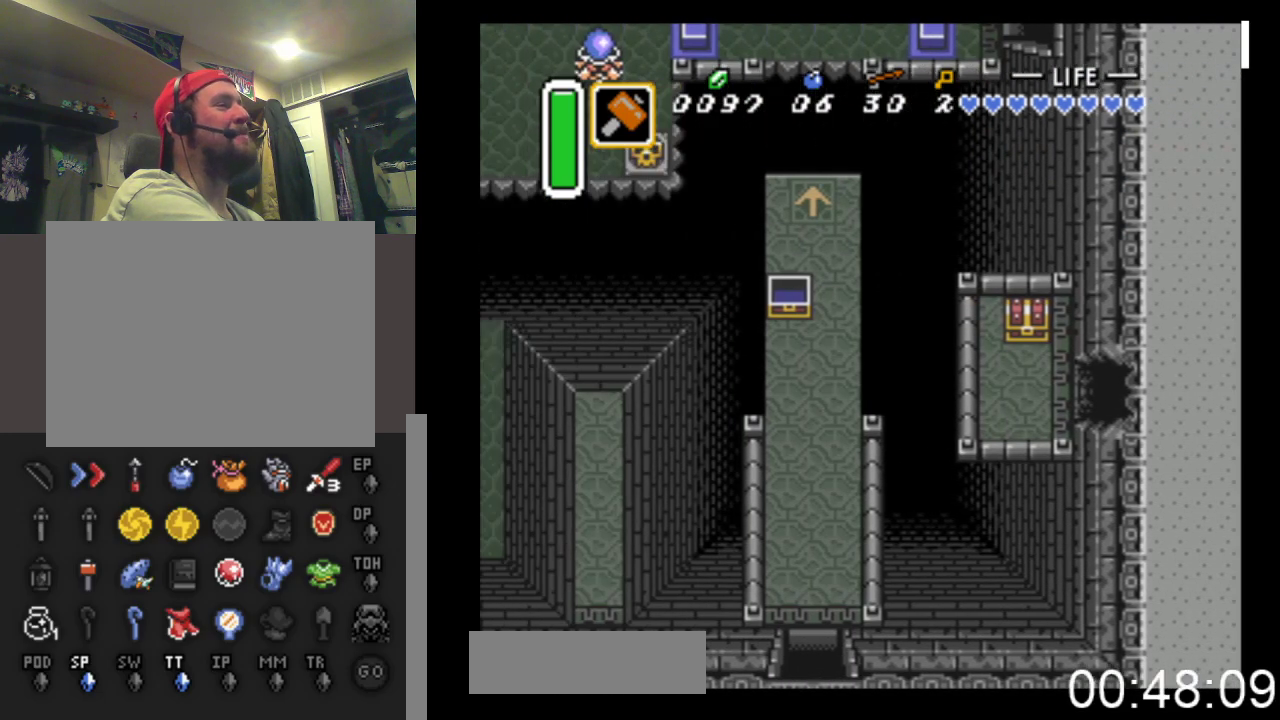
{"buttons": ["DPAD_UP"], "events": [[467, "DPAD_UP", "down"], [500, "DPAD_LEFT", "up"]]}